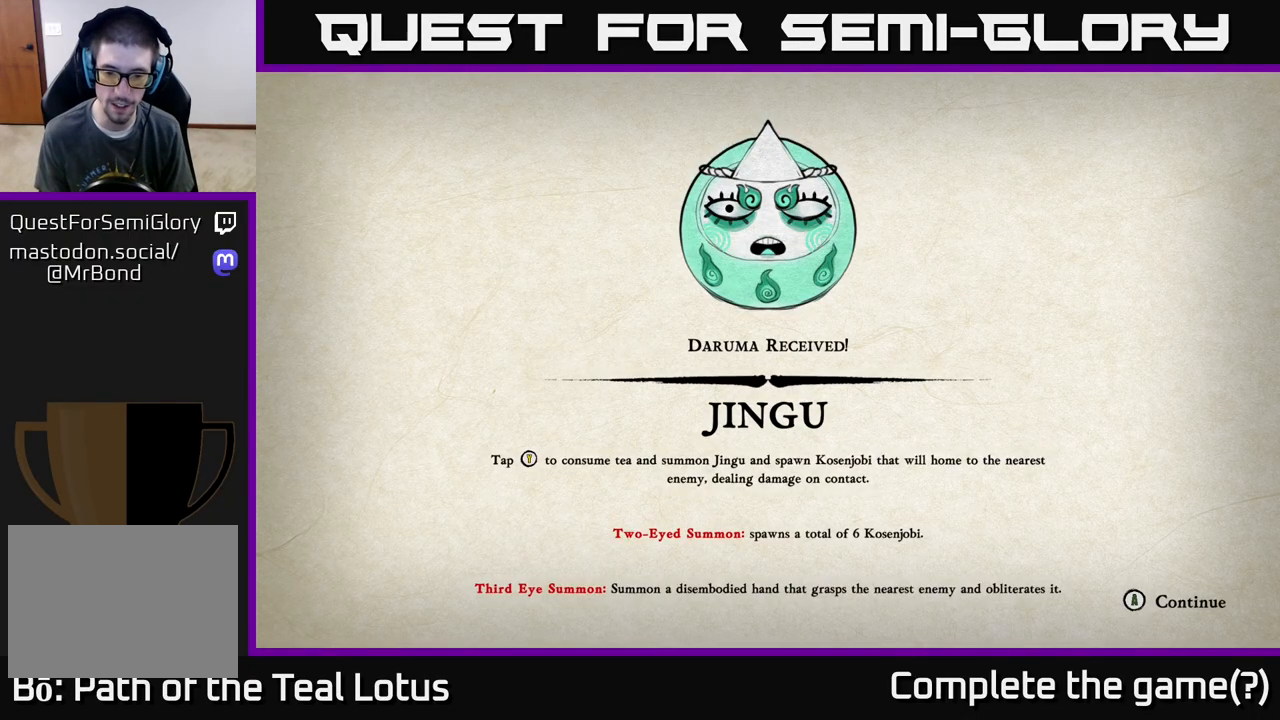
Gameplay with a controller (Xbox layout); each line is a JSON object with the inputs held at the frame after it. "events" lists button and stick changes between this image and that frame as [ms after this image, input, new state], when the widget could be followed in between.
{"buttons": ["A"], "left_stick": "center", "right_stick": "center", "events": [[83, "B", "down"], [217, "B", "up"], [500, "A", "down"]]}
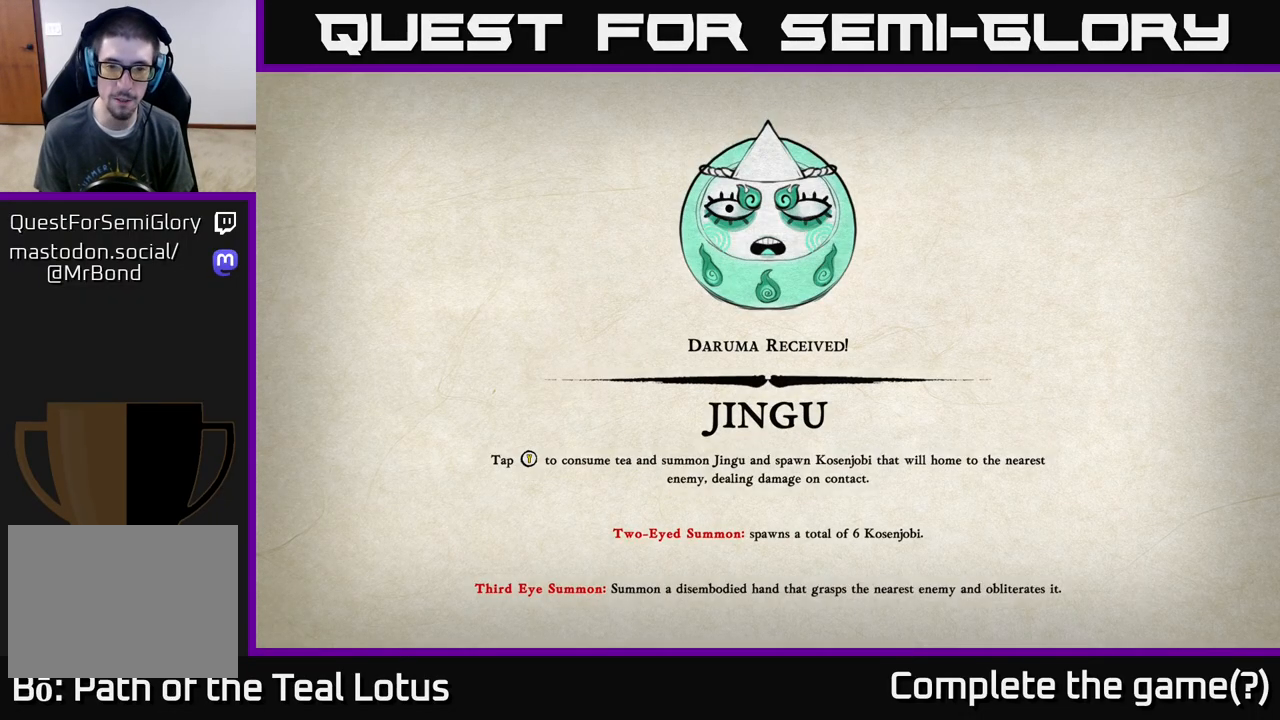
{"buttons": [], "left_stick": "center", "right_stick": "center", "events": [[133, "A", "up"]]}
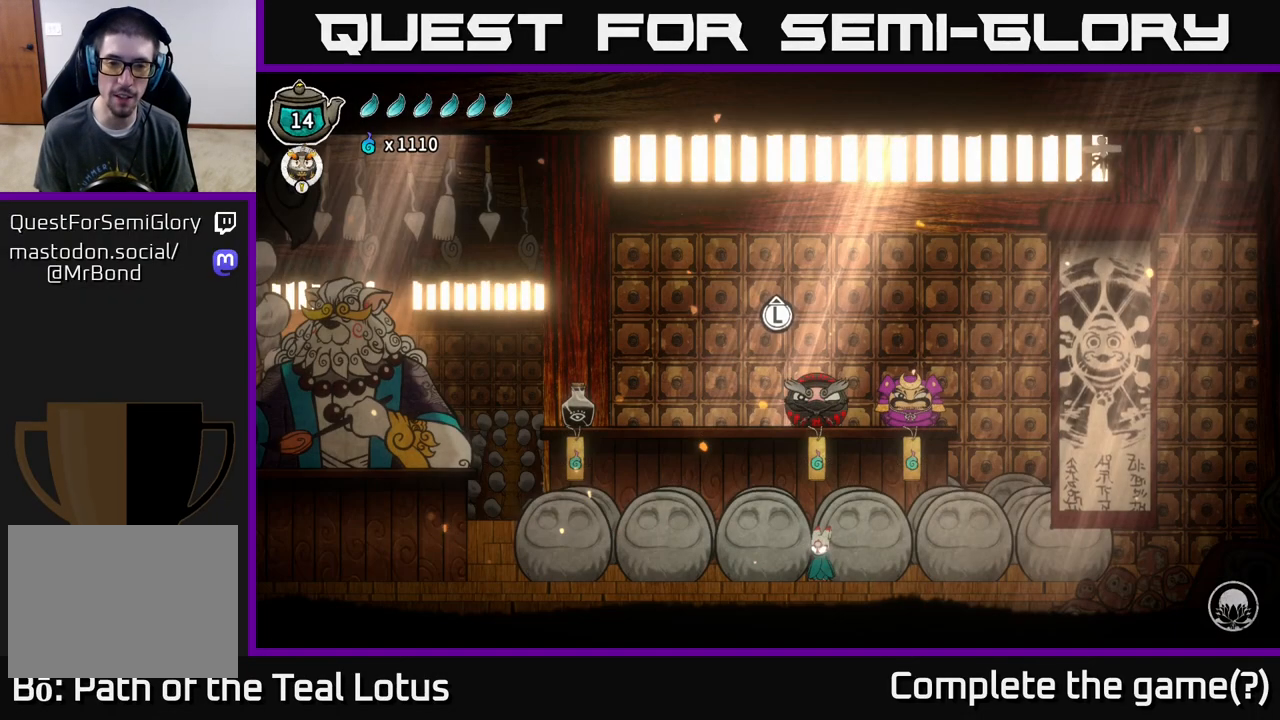
{"buttons": [], "left_stick": "right", "right_stick": "center", "events": [[183, "left_stick", "left"], [400, "left_stick", "center"], [500, "left_stick", "right"]]}
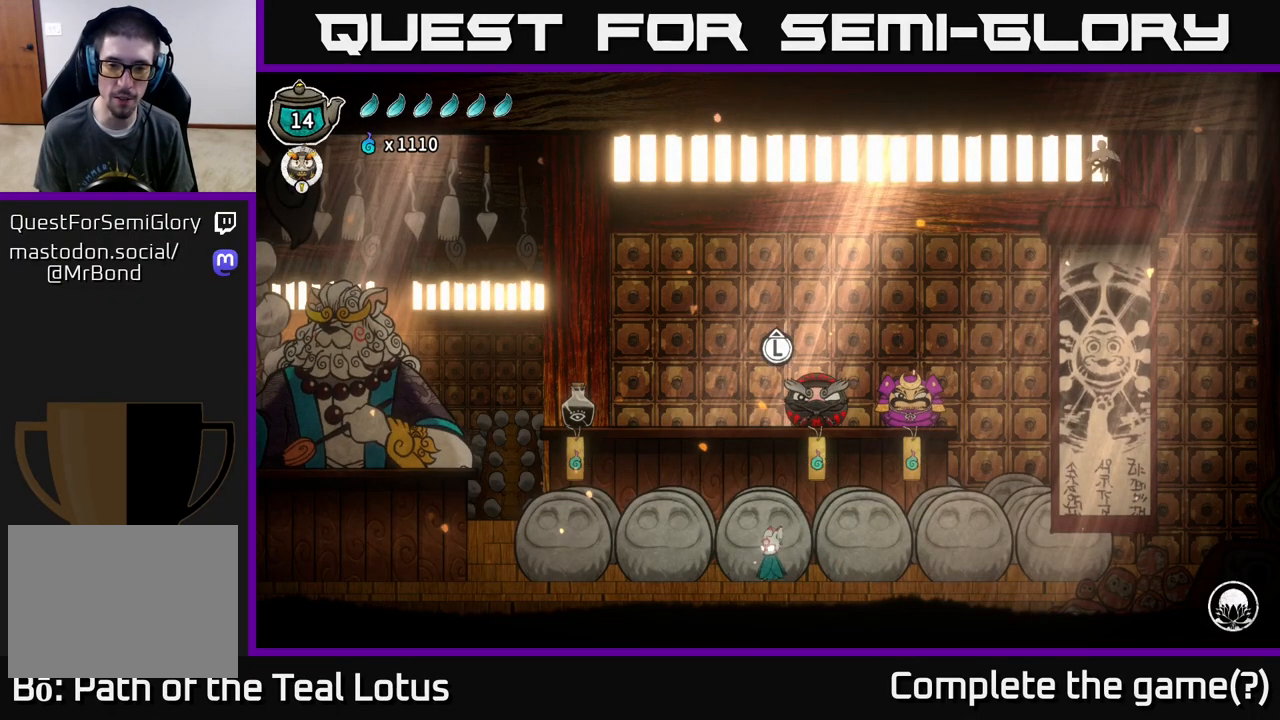
{"buttons": [], "left_stick": "center", "right_stick": "center", "events": [[150, "left_stick", "center"], [217, "left_stick", "up"], [350, "left_stick", "center"]]}
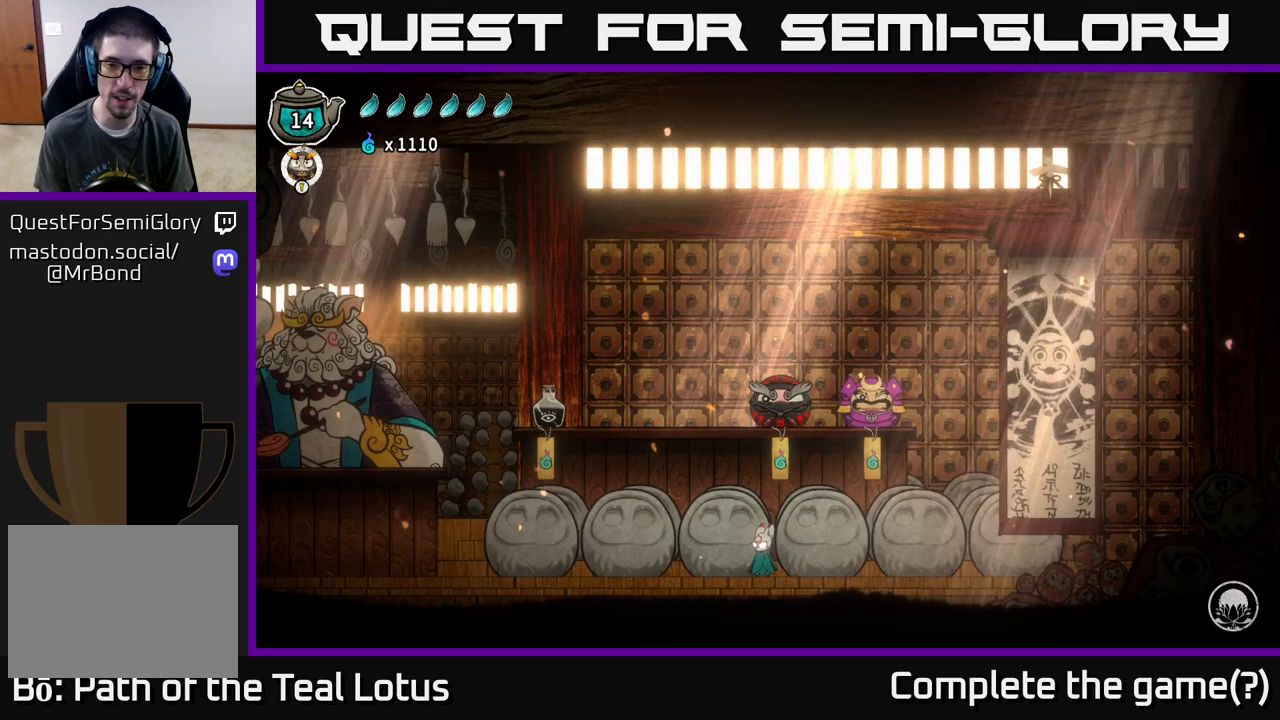
{"buttons": [], "left_stick": "center", "right_stick": "center", "events": []}
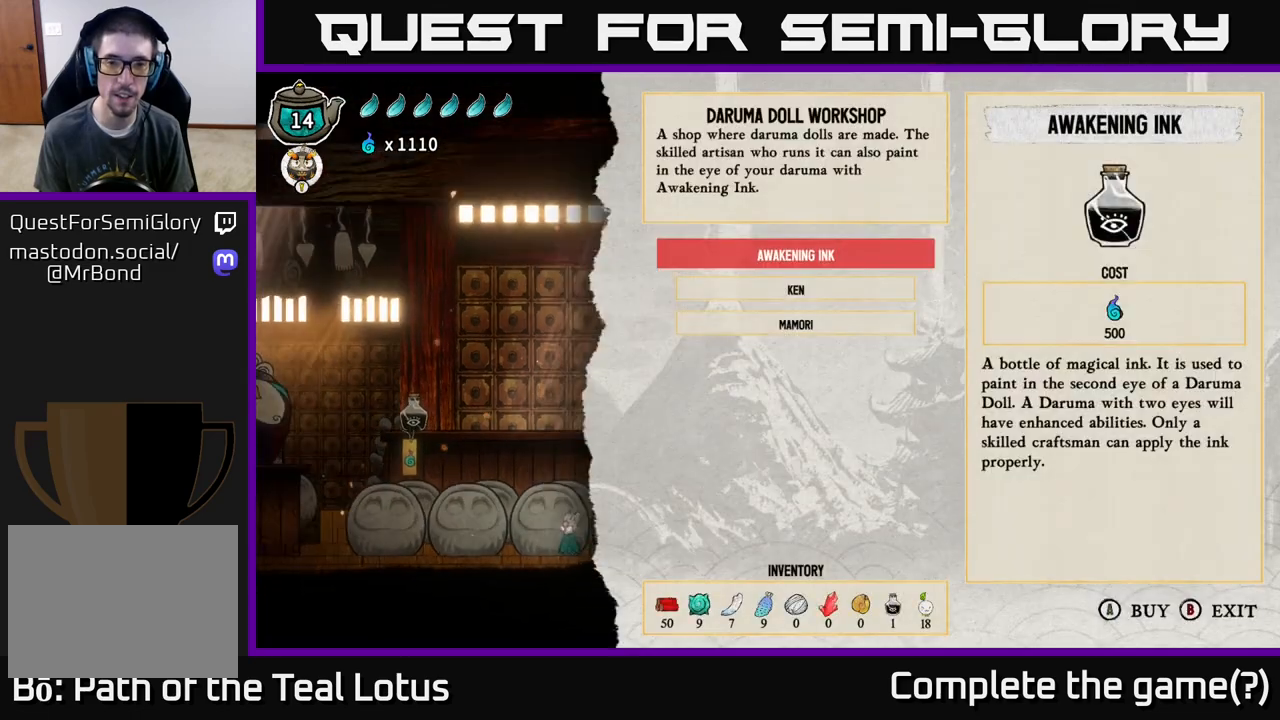
{"buttons": [], "left_stick": "center", "right_stick": "center", "events": []}
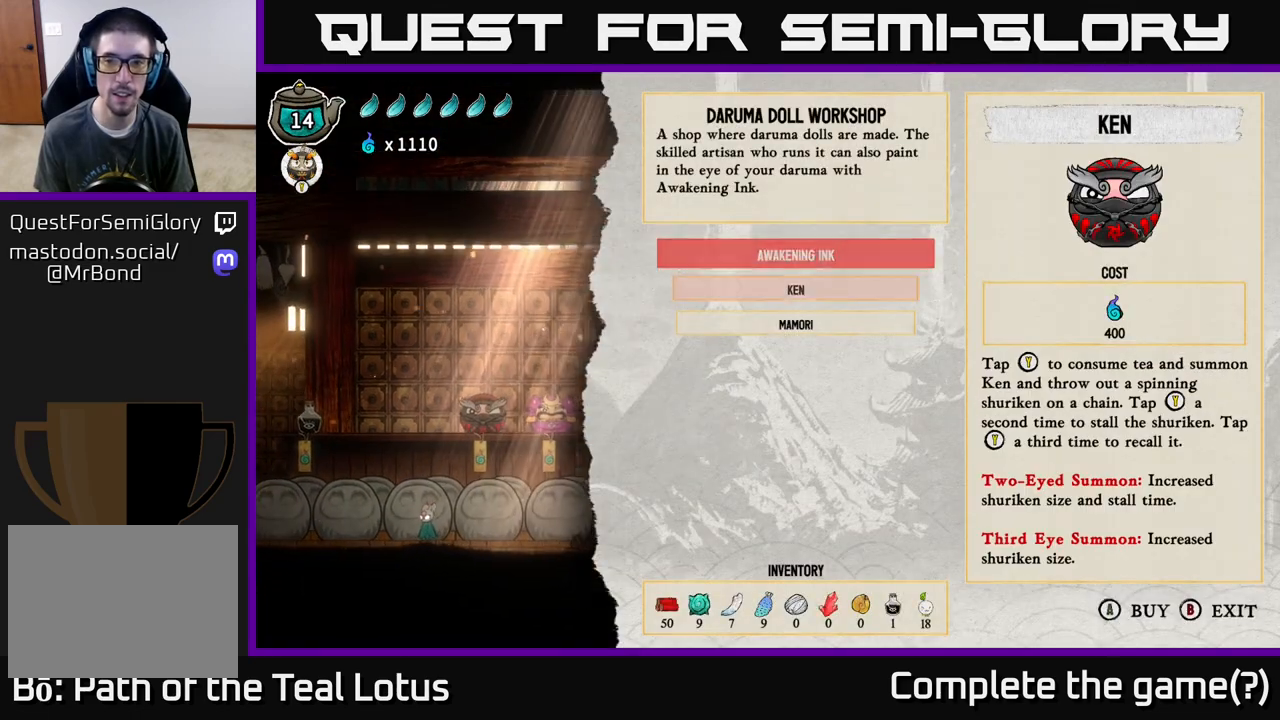
{"buttons": [], "left_stick": "center", "right_stick": "center", "events": [[17, "DPAD_DOWN", "down"], [150, "DPAD_DOWN", "up"]]}
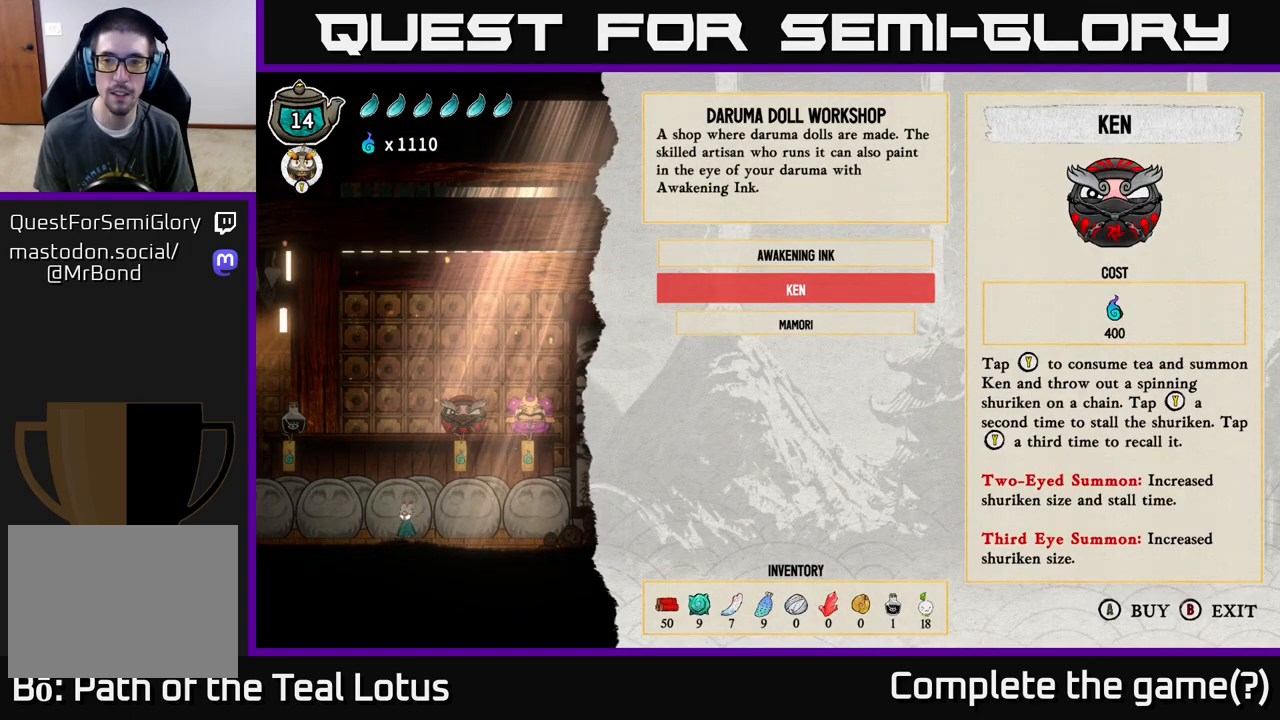
{"buttons": [], "left_stick": "center", "right_stick": "center", "events": []}
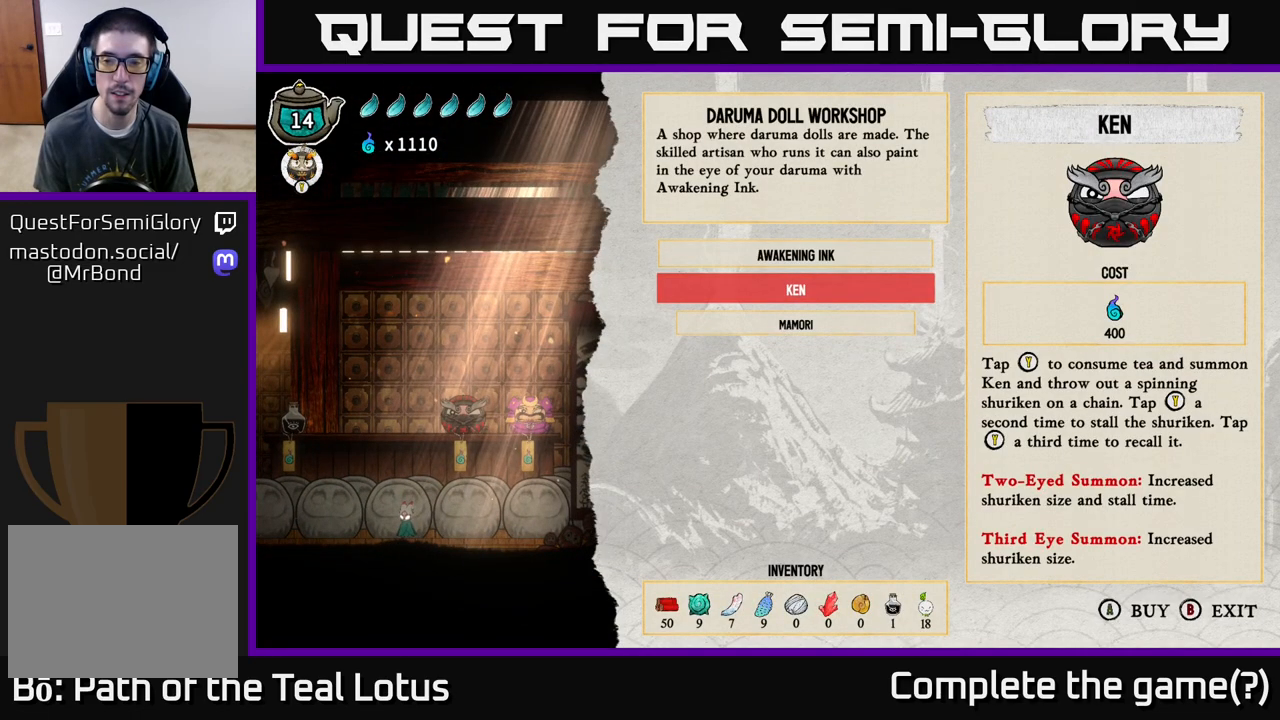
{"buttons": [], "left_stick": "center", "right_stick": "center", "events": []}
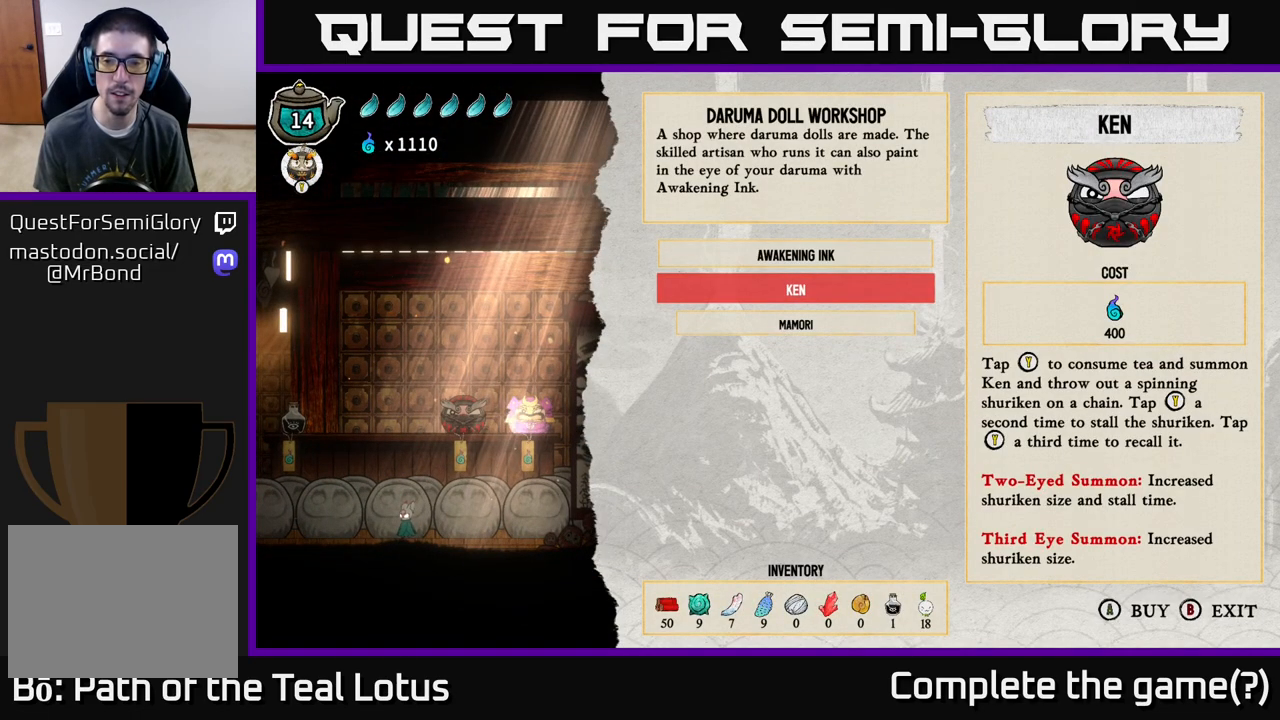
{"buttons": [], "left_stick": "center", "right_stick": "center", "events": []}
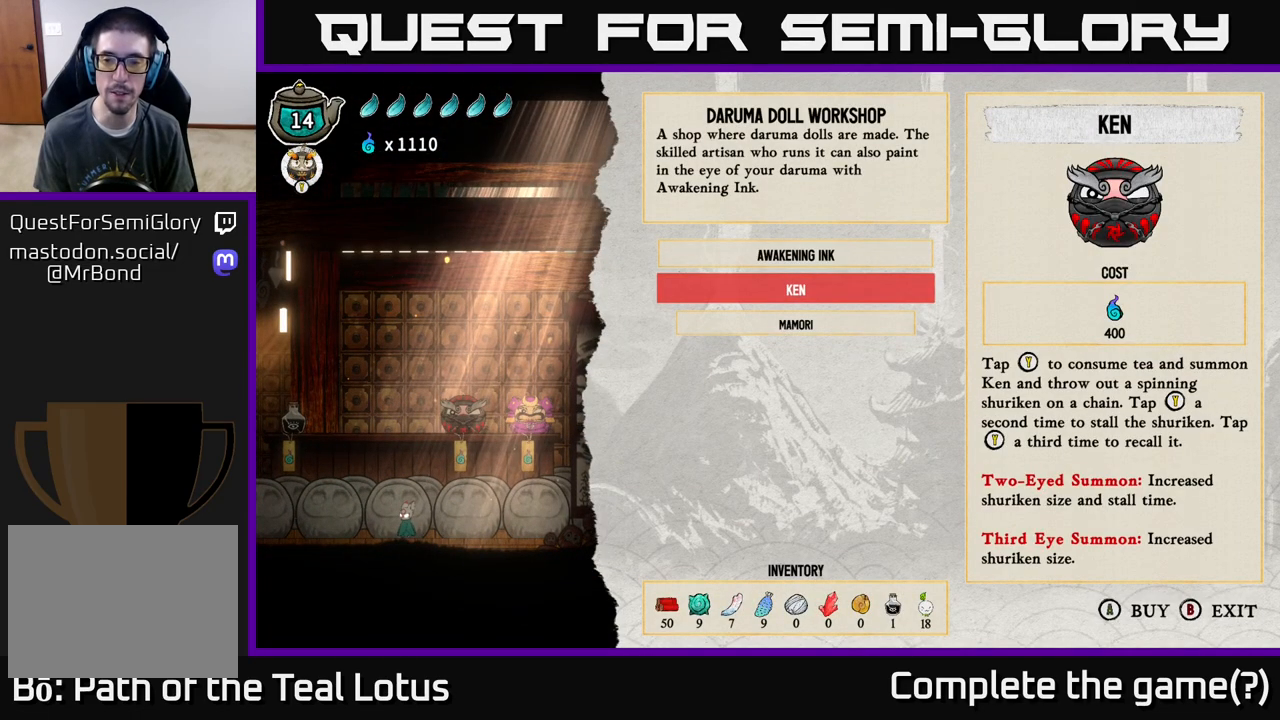
{"buttons": [], "left_stick": "center", "right_stick": "center", "events": []}
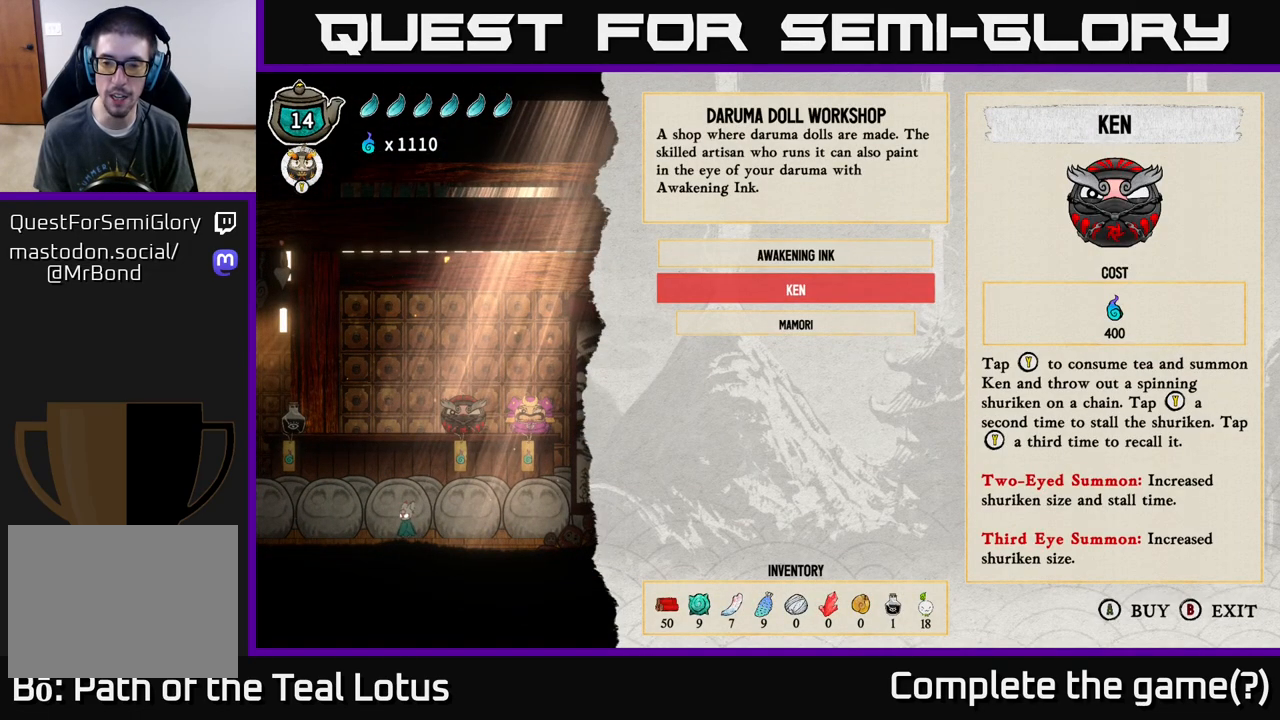
{"buttons": [], "left_stick": "center", "right_stick": "center", "events": []}
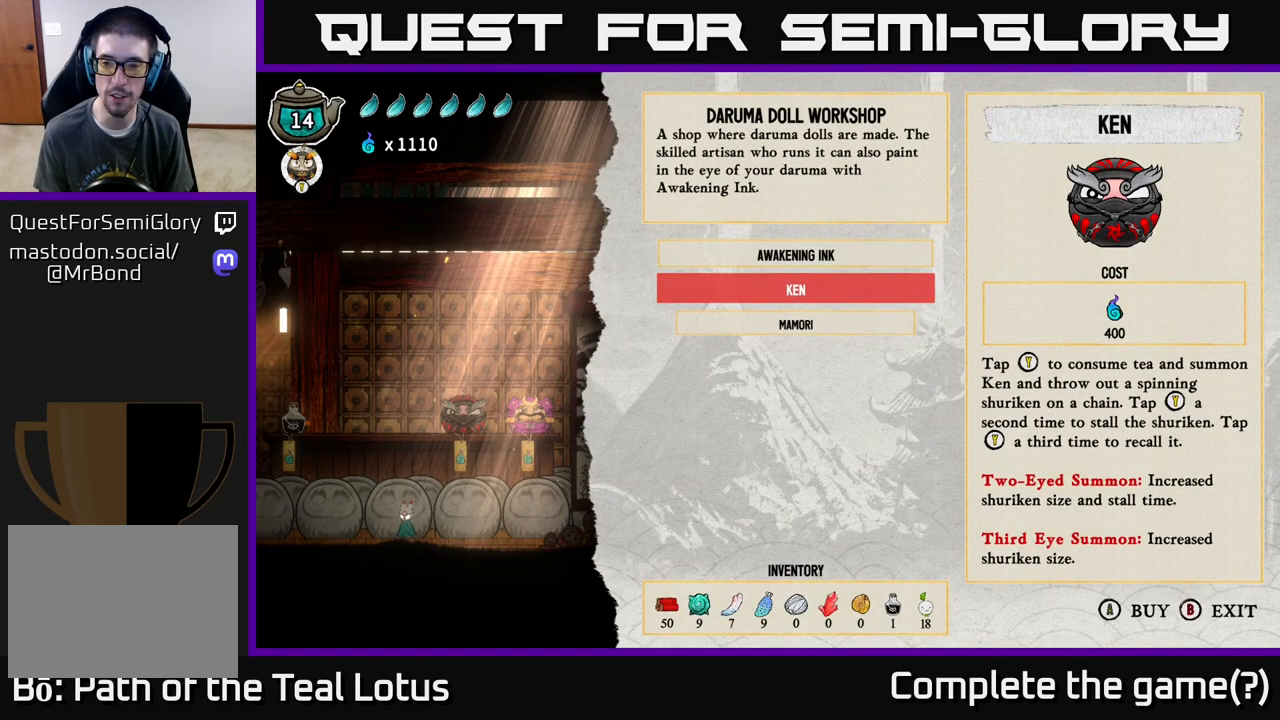
{"buttons": [], "left_stick": "center", "right_stick": "center", "events": []}
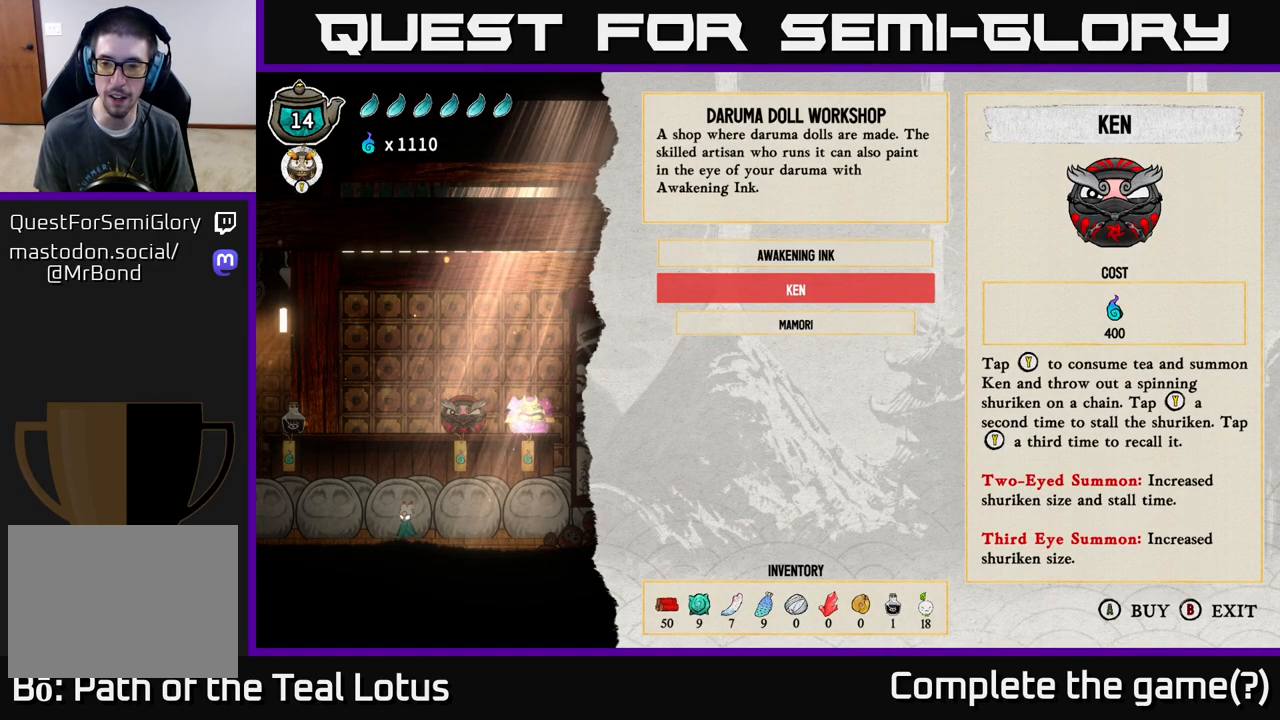
{"buttons": [], "left_stick": "center", "right_stick": "center", "events": [[167, "DPAD_DOWN", "down"], [300, "DPAD_DOWN", "up"]]}
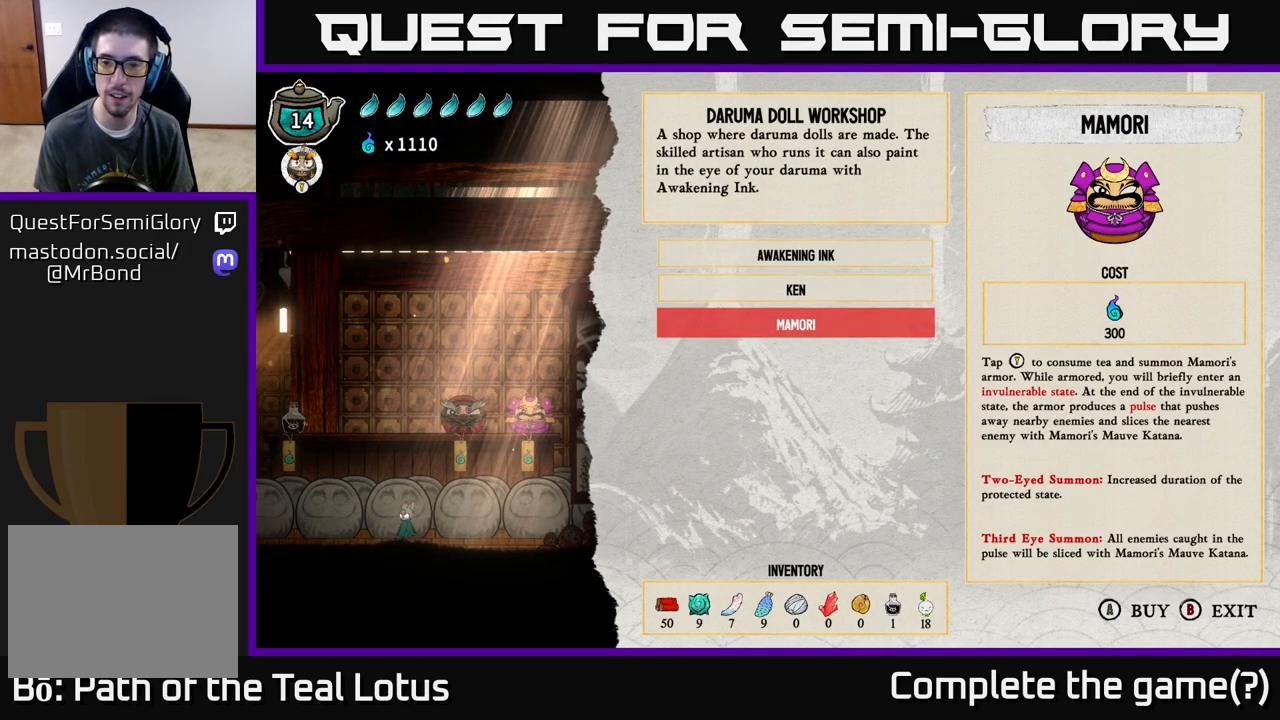
{"buttons": [], "left_stick": "center", "right_stick": "center", "events": []}
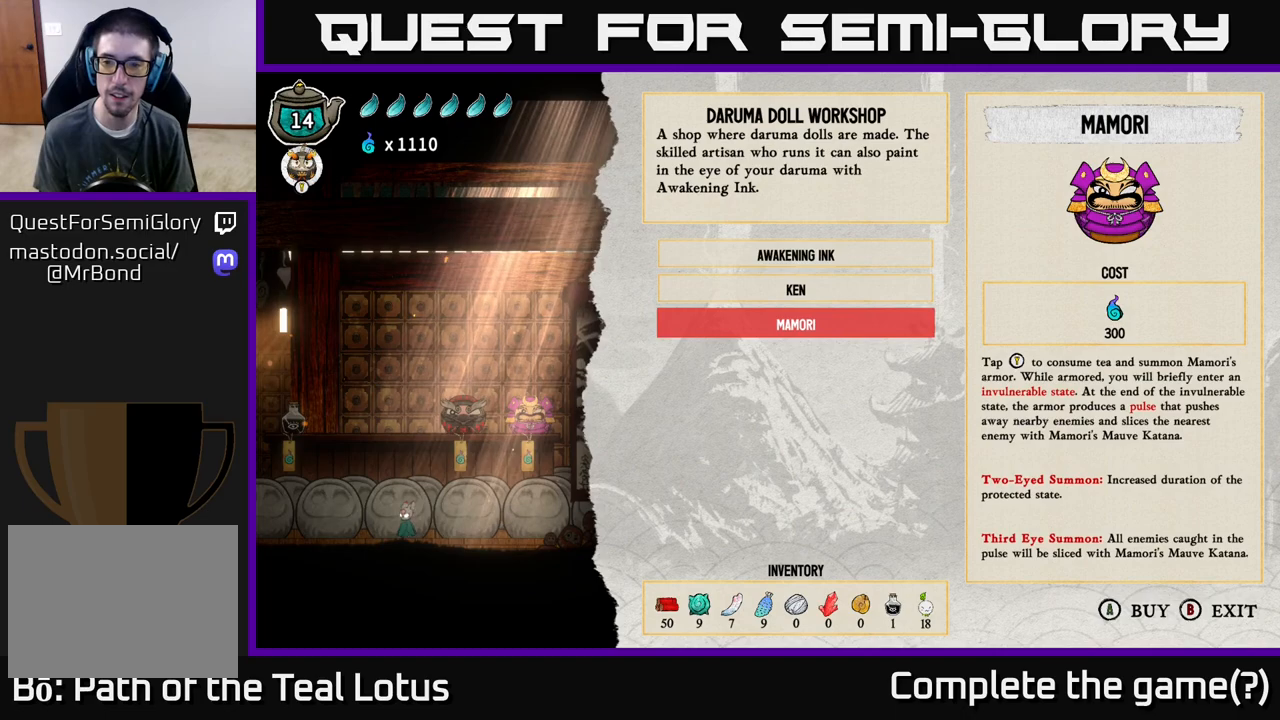
{"buttons": [], "left_stick": "center", "right_stick": "center", "events": []}
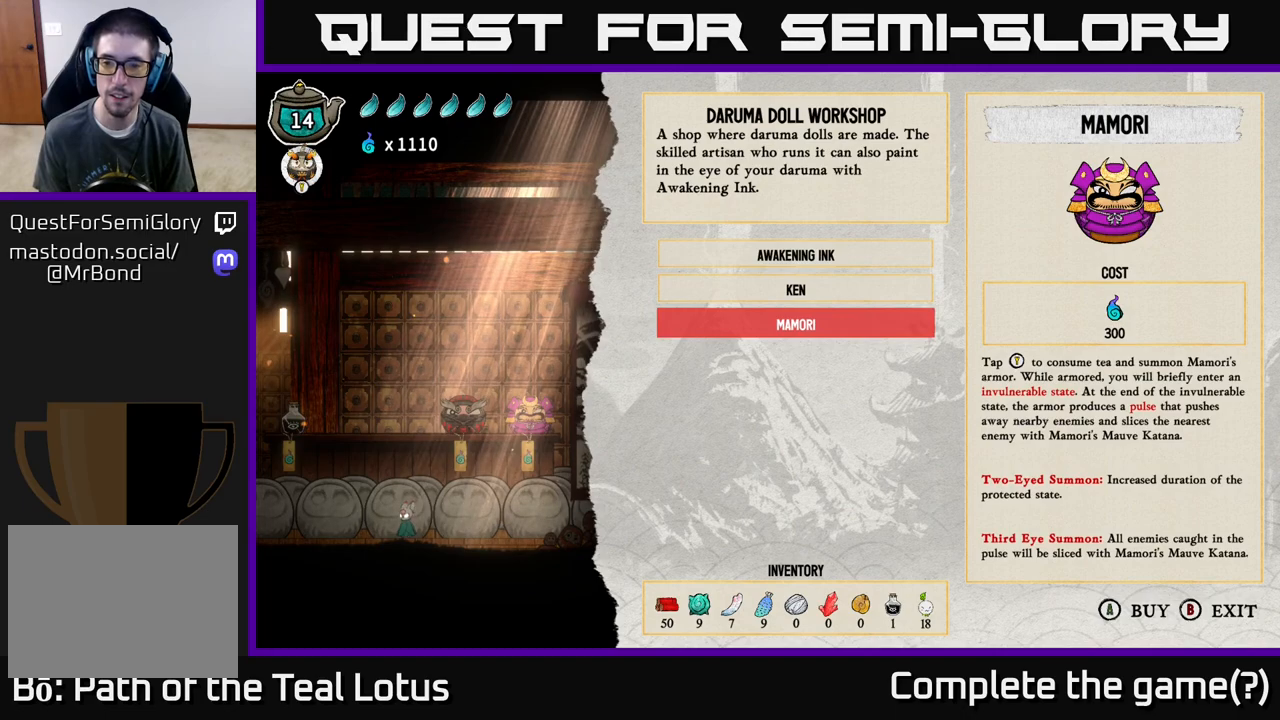
{"buttons": [], "left_stick": "center", "right_stick": "center", "events": []}
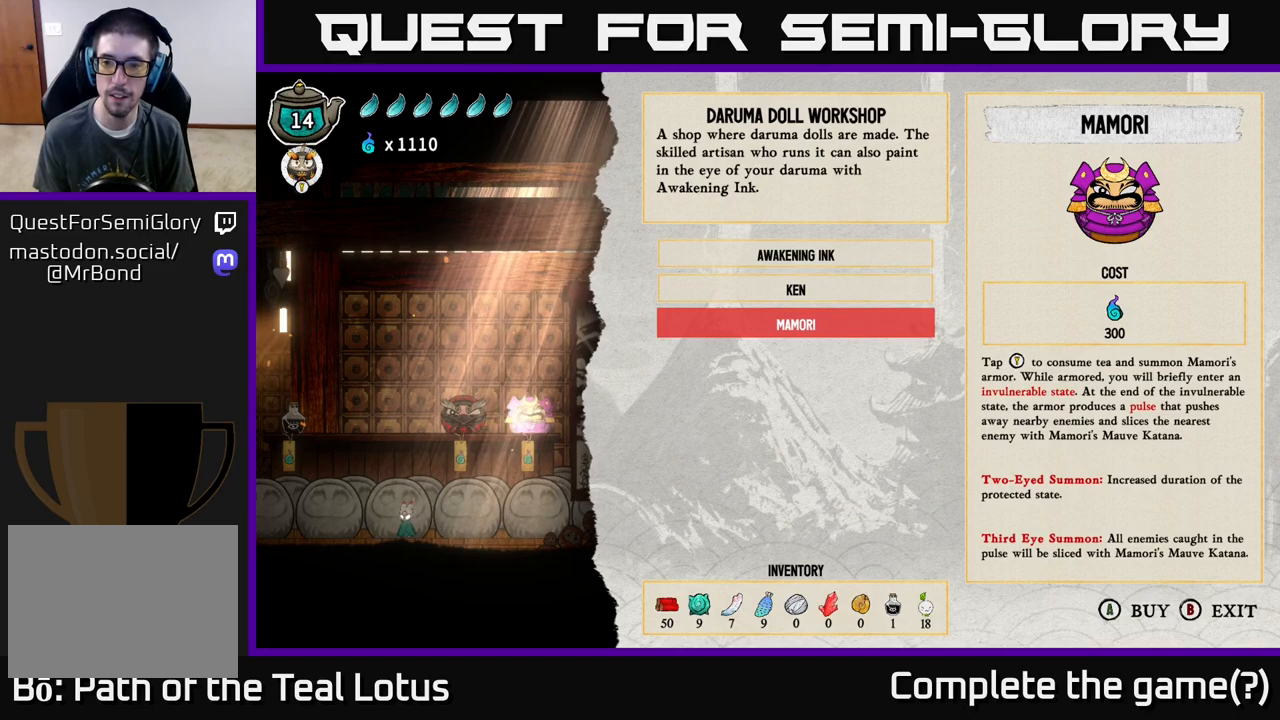
{"buttons": [], "left_stick": "center", "right_stick": "center", "events": []}
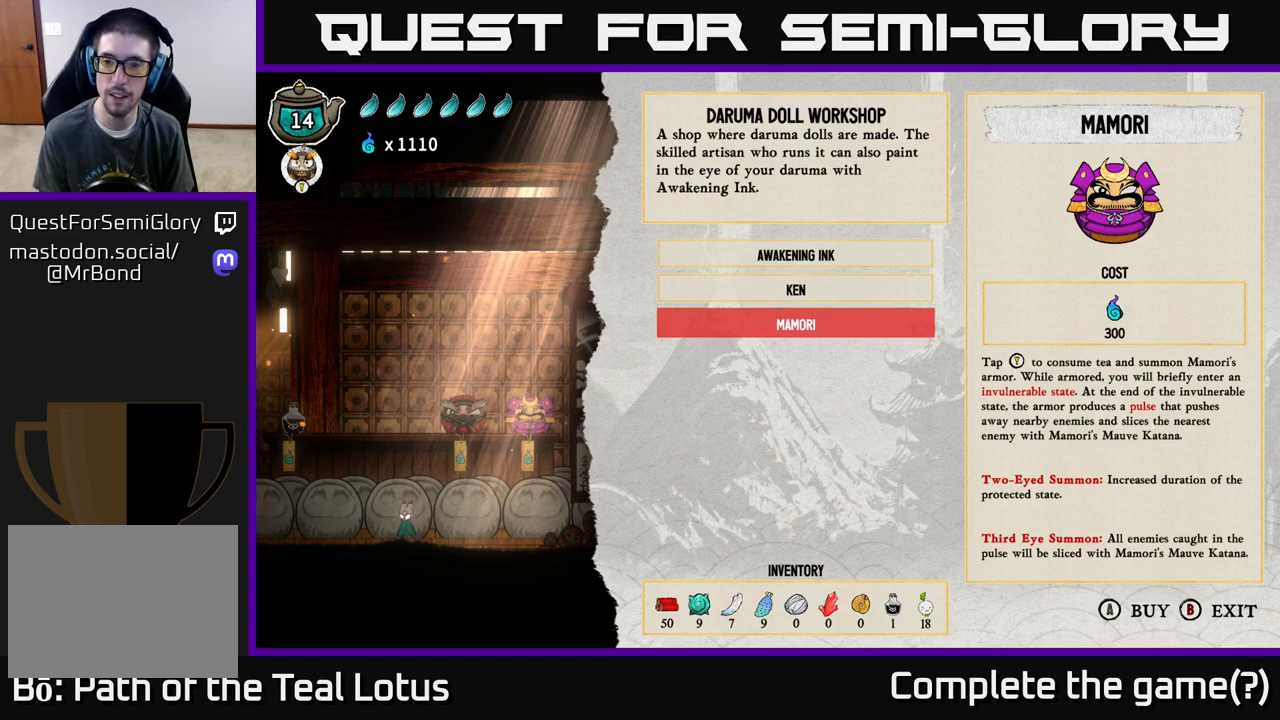
{"buttons": [], "left_stick": "center", "right_stick": "center", "events": []}
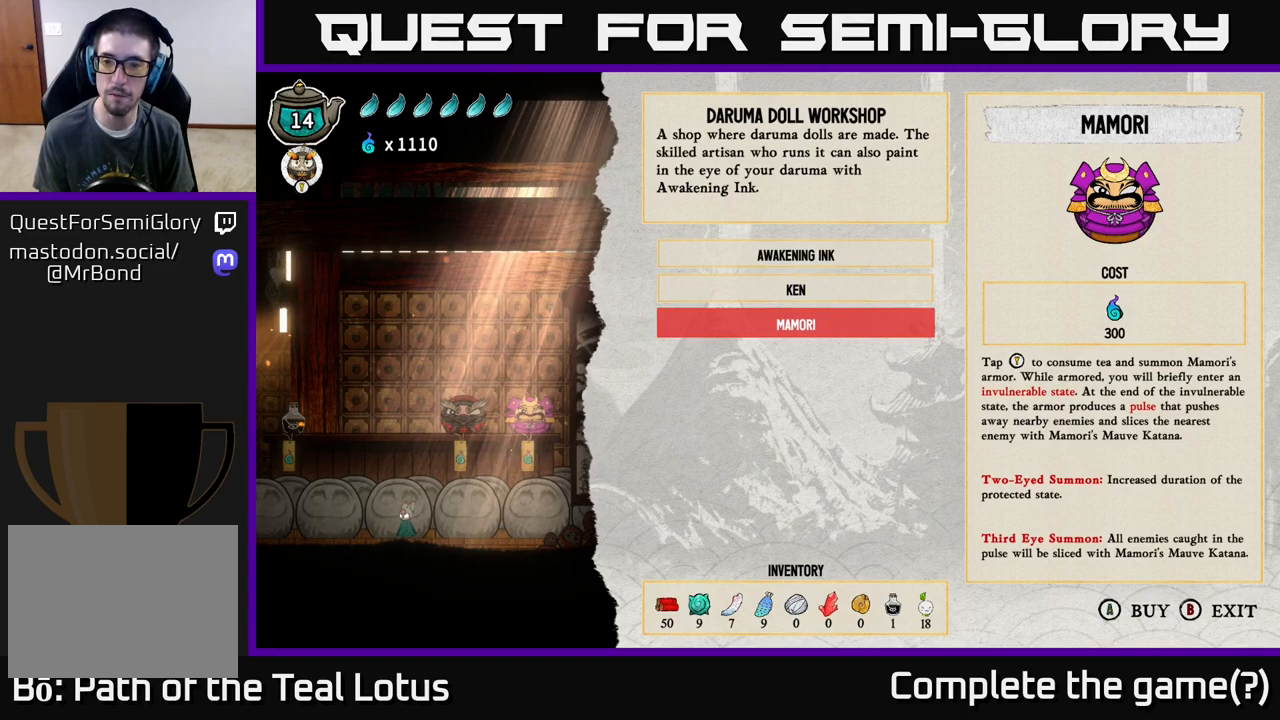
{"buttons": [], "left_stick": "center", "right_stick": "center", "events": []}
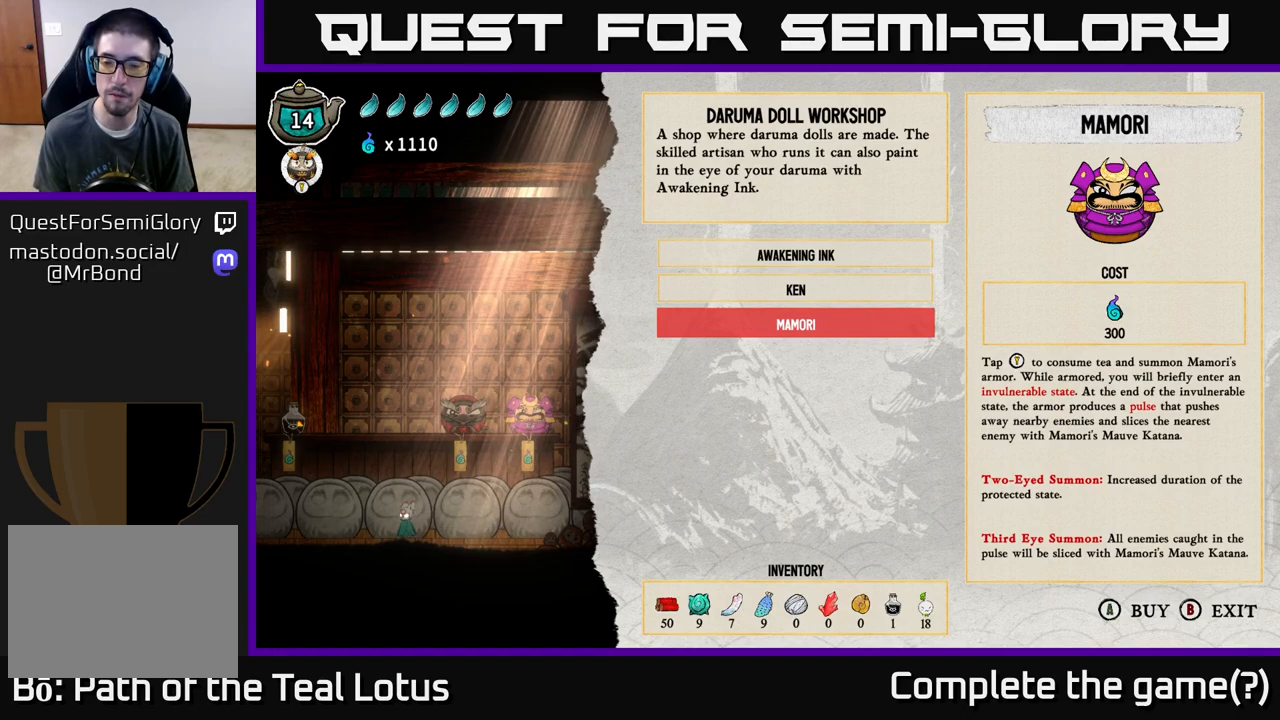
{"buttons": [], "left_stick": "center", "right_stick": "center", "events": [[333, "DPAD_DOWN", "down"], [450, "DPAD_DOWN", "up"]]}
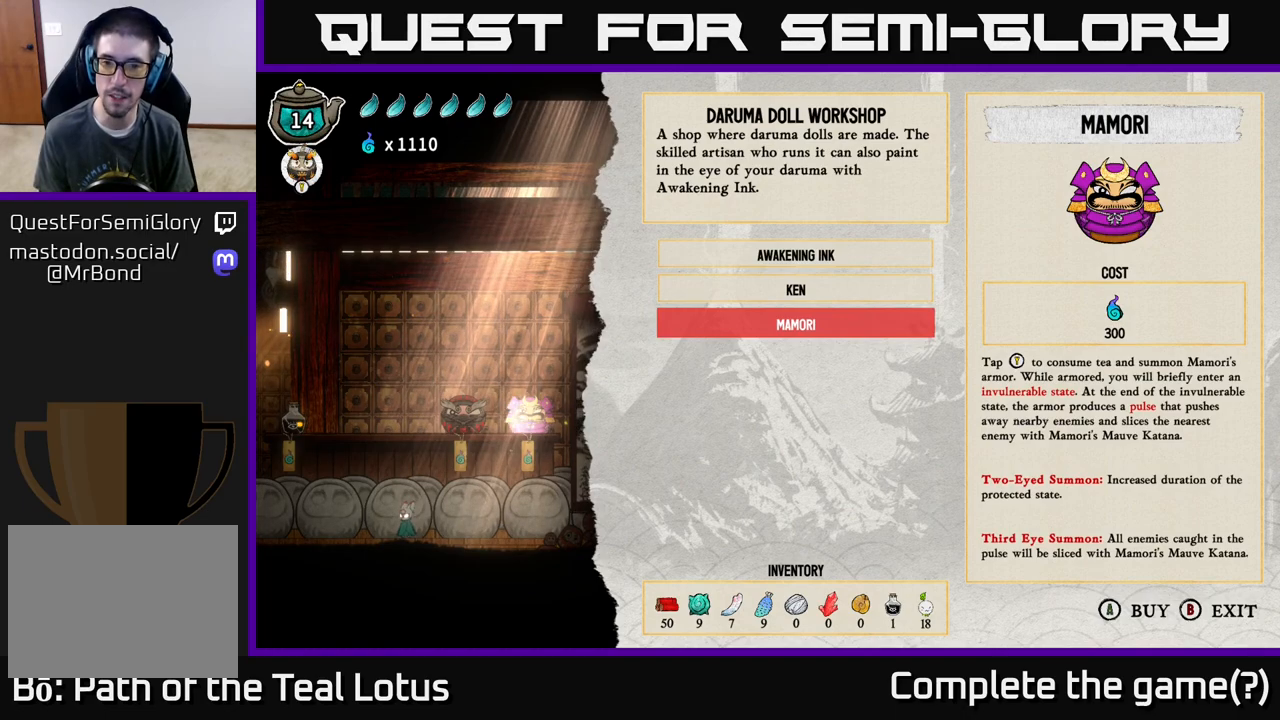
{"buttons": [], "left_stick": "center", "right_stick": "center", "events": [[133, "DPAD_UP", "down"], [233, "DPAD_UP", "up"], [350, "DPAD_UP", "down"], [450, "DPAD_UP", "up"]]}
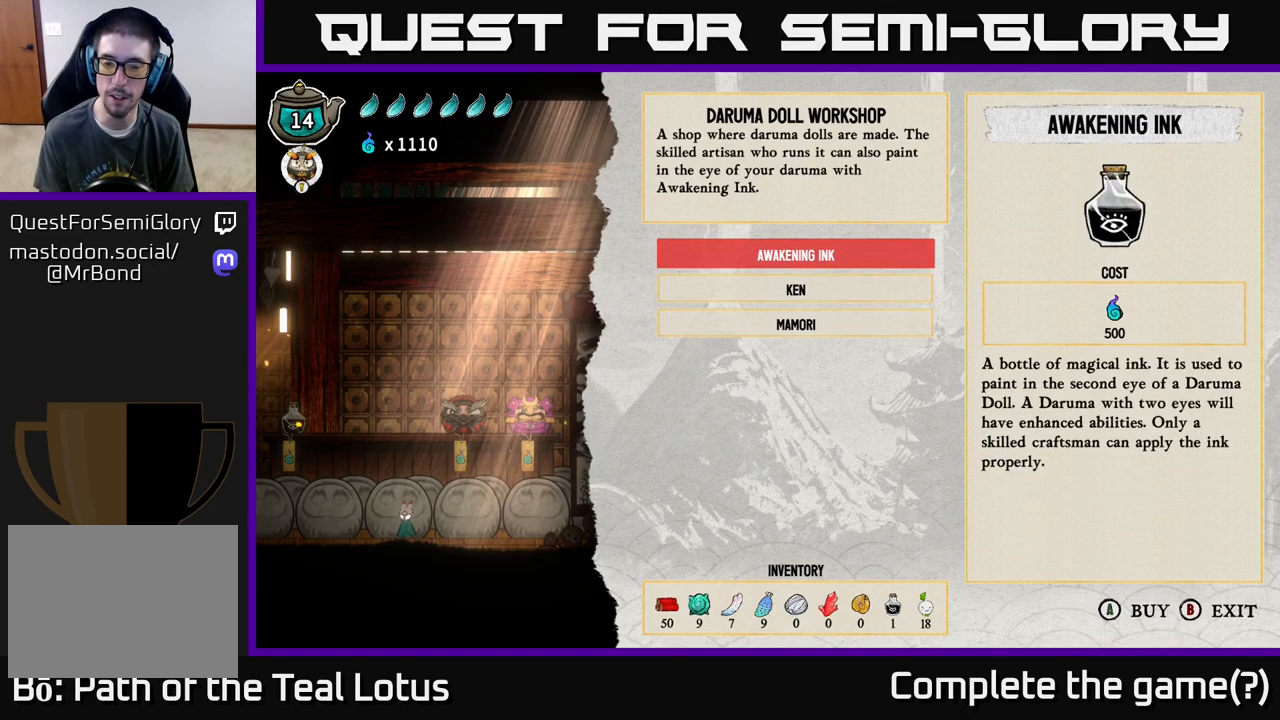
{"buttons": [], "left_stick": "center", "right_stick": "center", "events": []}
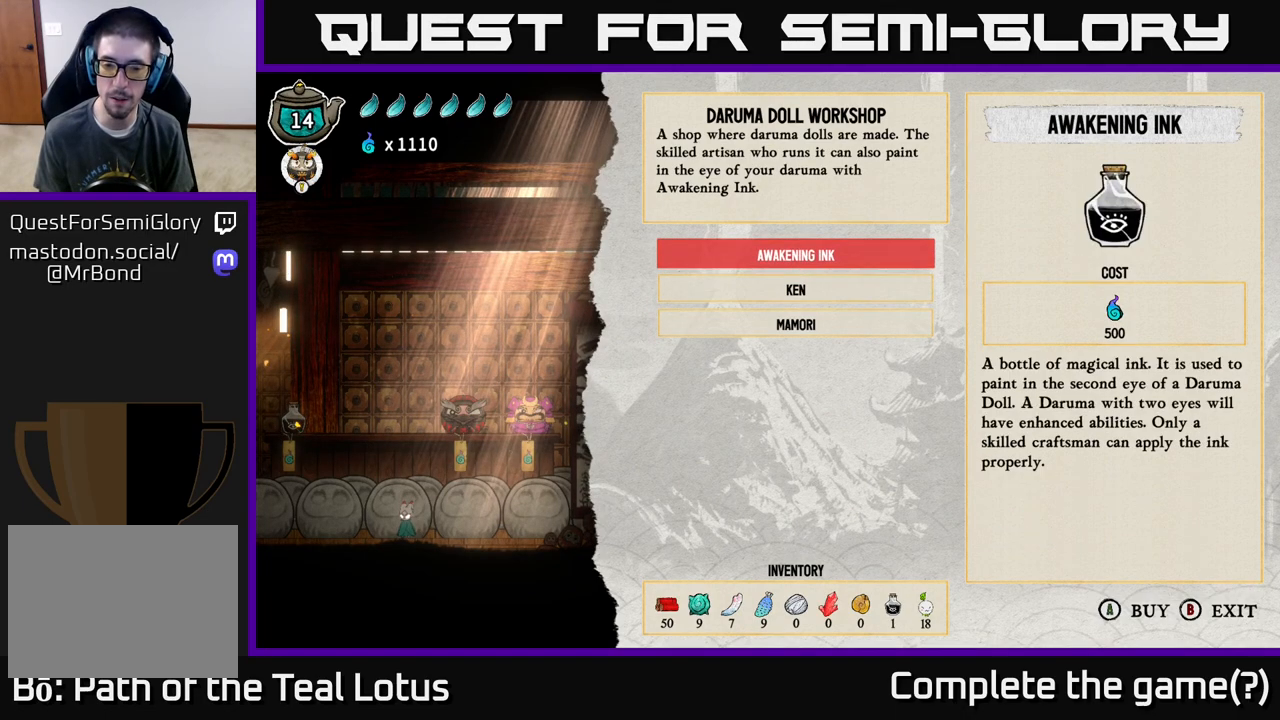
{"buttons": [], "left_stick": "left", "right_stick": "center", "events": [[67, "B", "down"], [217, "B", "up"], [367, "left_stick", "left"]]}
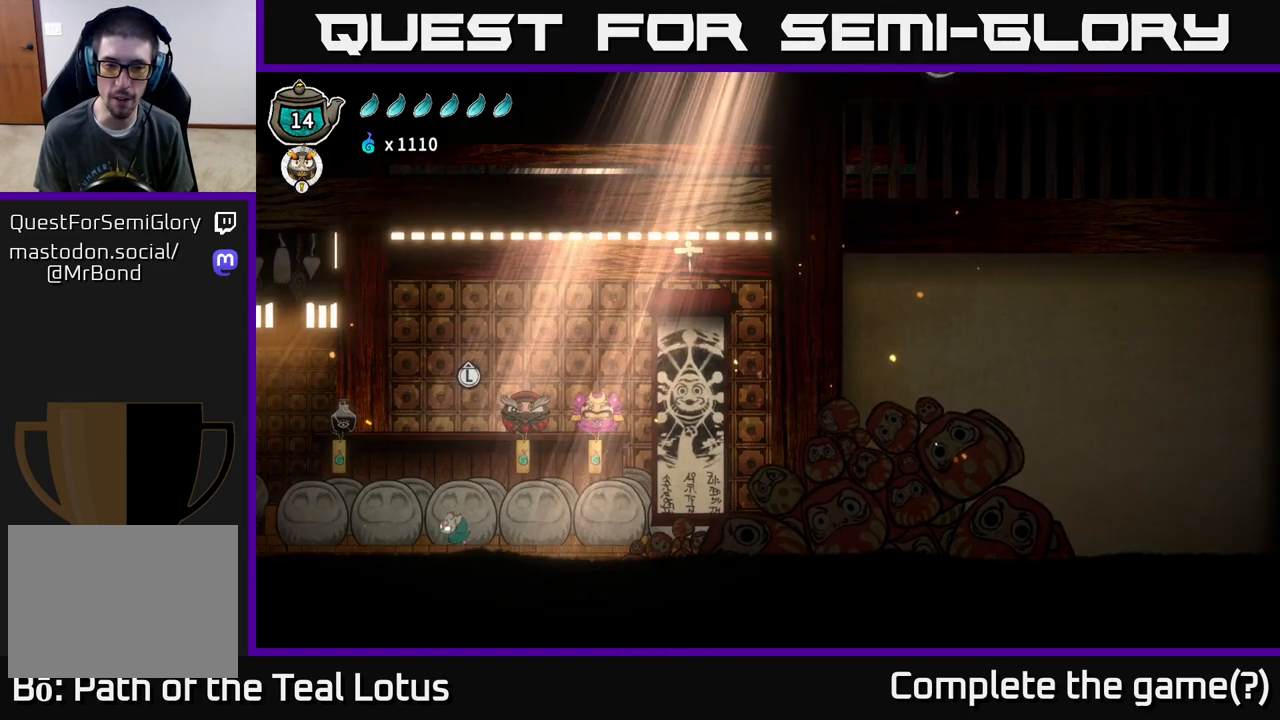
{"buttons": [], "left_stick": "right", "right_stick": "center", "events": [[100, "R2", "down"], [317, "R2", "up"], [333, "left_stick", "center"], [400, "left_stick", "right"]]}
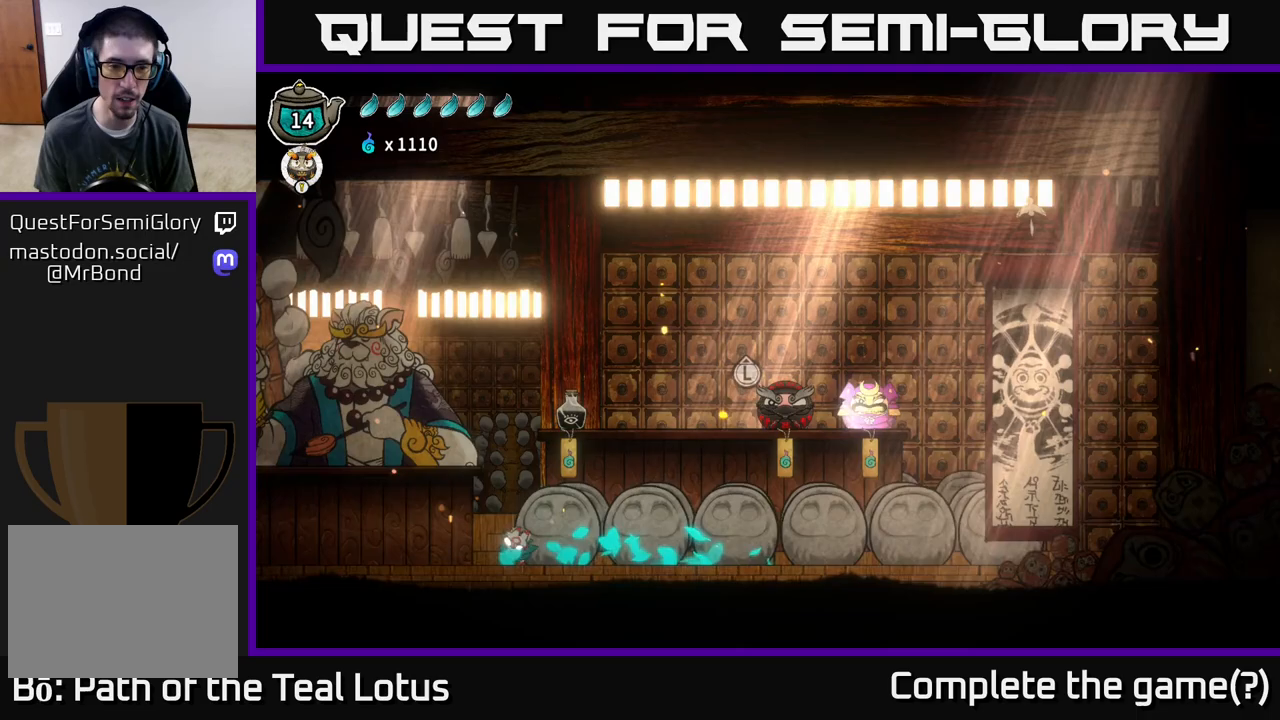
{"buttons": [], "left_stick": "center", "right_stick": "center", "events": [[133, "left_stick", "center"]]}